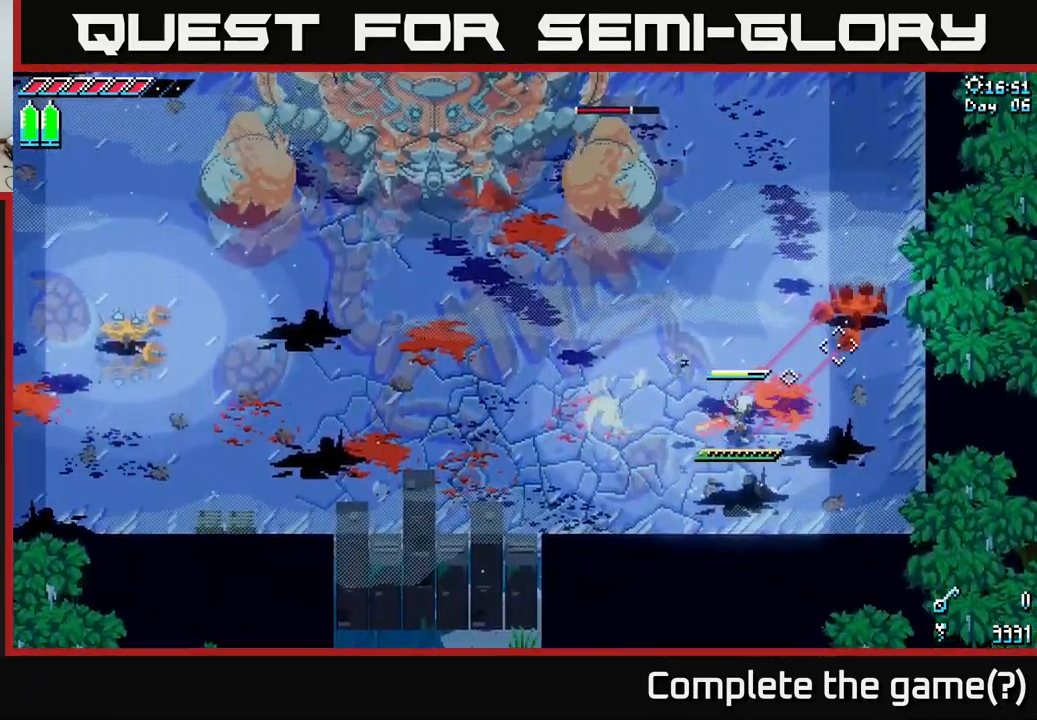
Gameplay with a controller (Xbox layout); each line is a JSON object with the inputs held at the frame after it. "events" lists button and stick changes between this image and that frame as [ms after this image, input, new state], when the widget could be followed in between.
{"buttons": [], "left_stick": "up-right", "right_stick": "center", "events": [[267, "R2", "down"], [367, "R2", "up"]]}
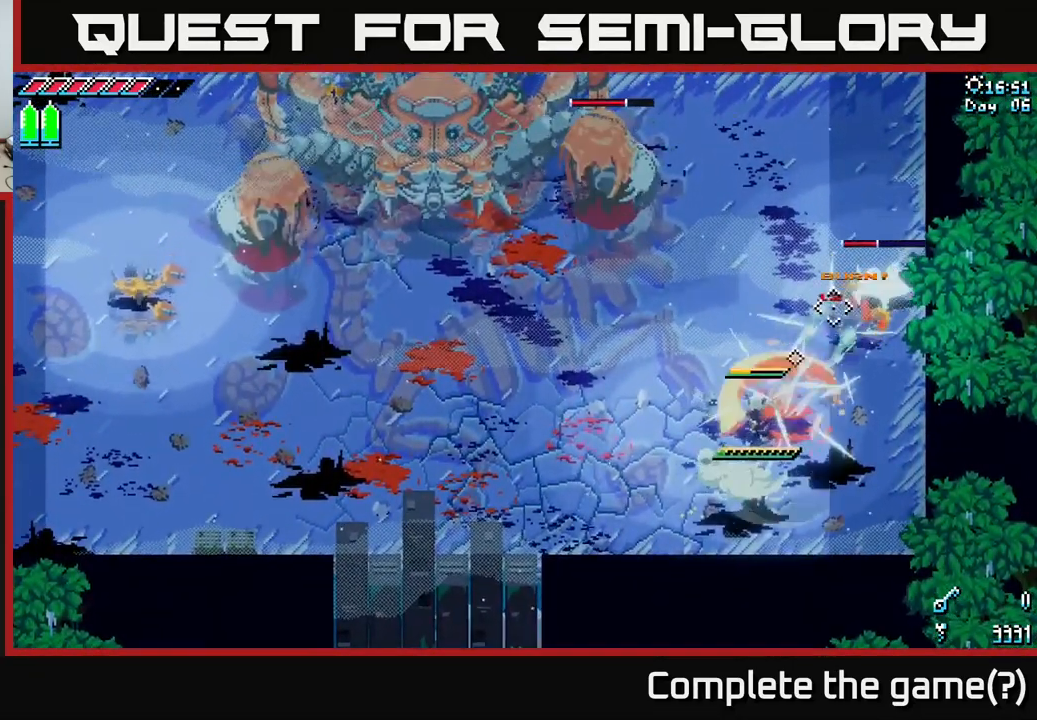
{"buttons": [], "left_stick": "up-right", "right_stick": "center", "events": [[83, "B", "down"], [183, "B", "up"]]}
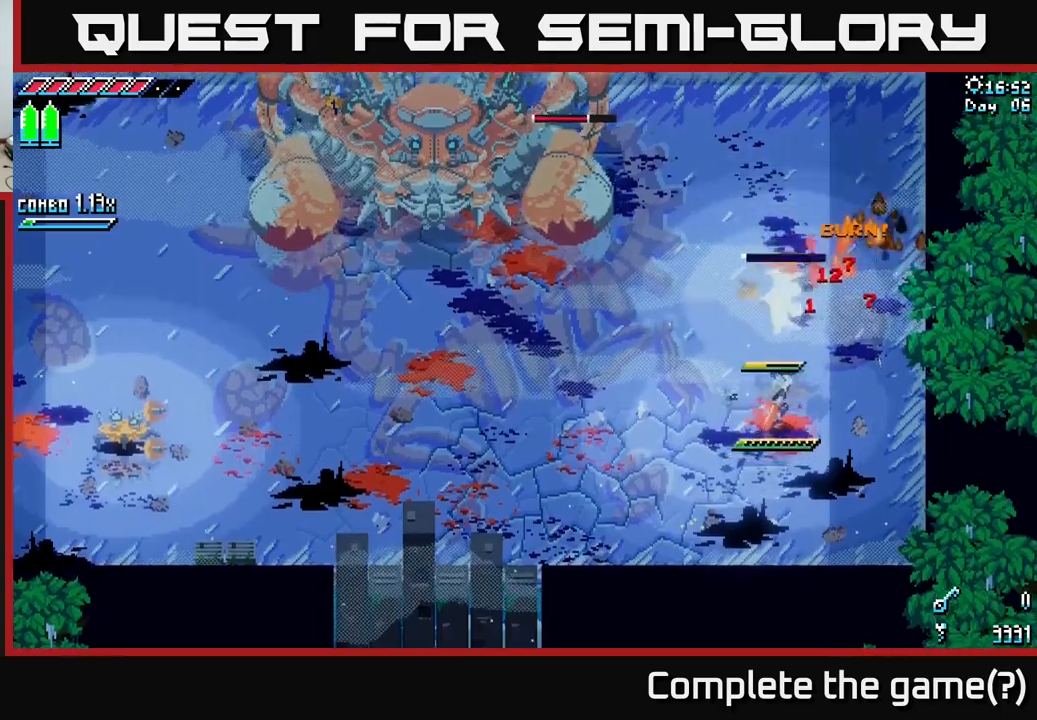
{"buttons": ["X"], "left_stick": "down-left", "right_stick": "center", "events": [[200, "left_stick", "up-left"], [284, "left_stick", "down-left"], [350, "X", "down"]]}
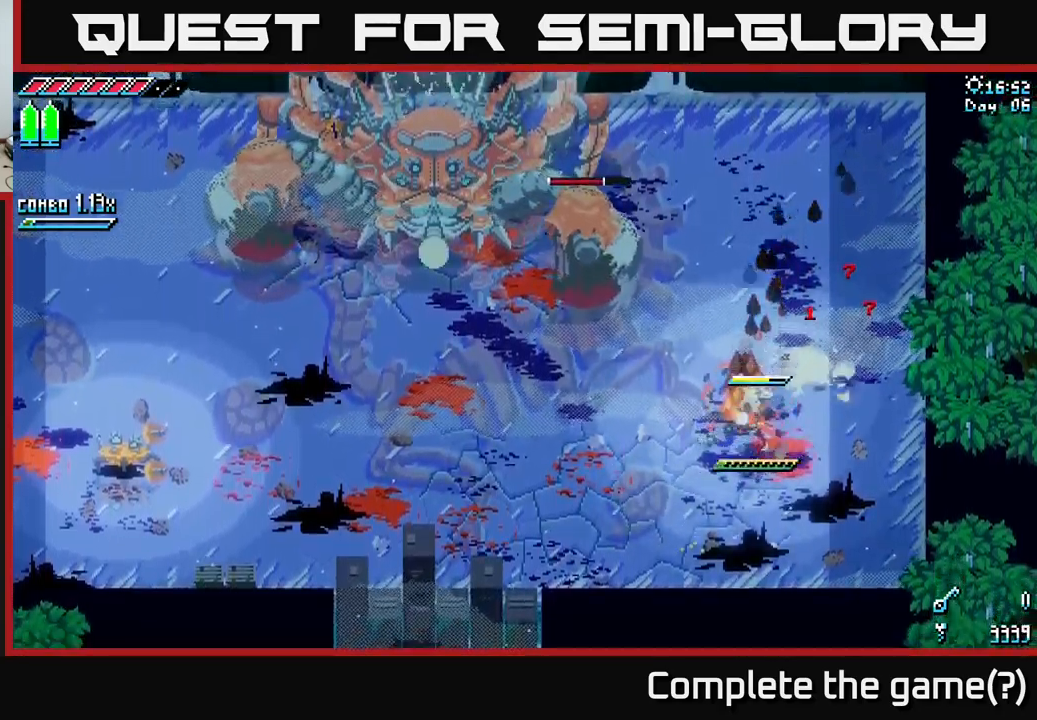
{"buttons": ["X"], "left_stick": "left", "right_stick": "center", "events": [[150, "left_stick", "left"], [167, "X", "up"], [484, "X", "down"]]}
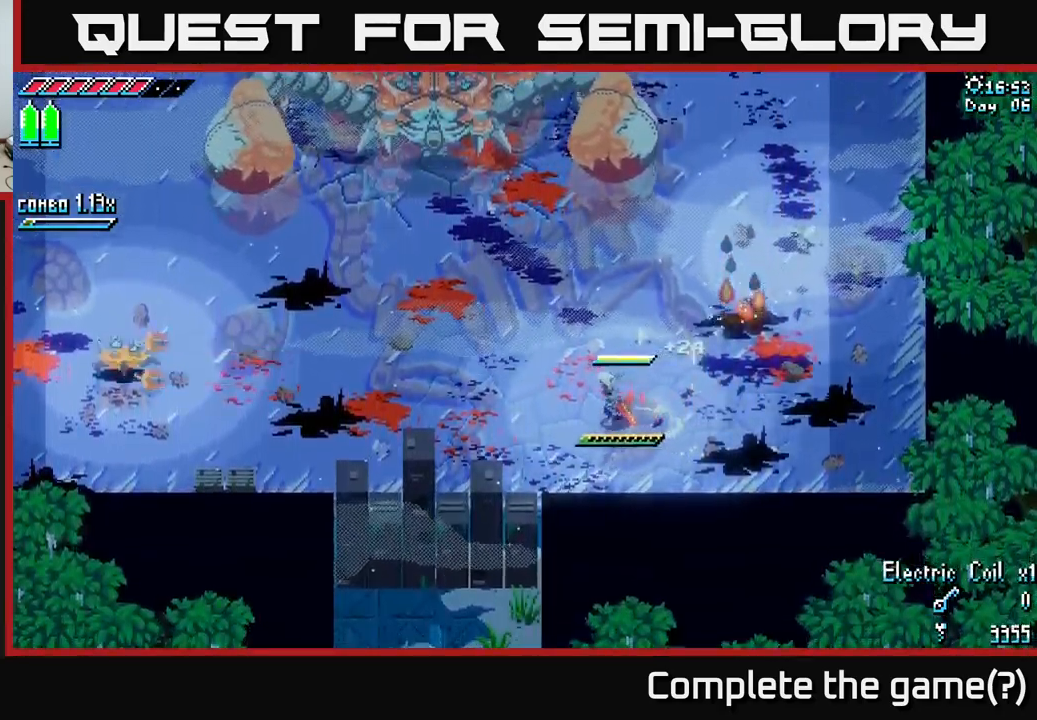
{"buttons": ["X"], "left_stick": "left", "right_stick": "center", "events": [[217, "A", "down"], [417, "A", "up"]]}
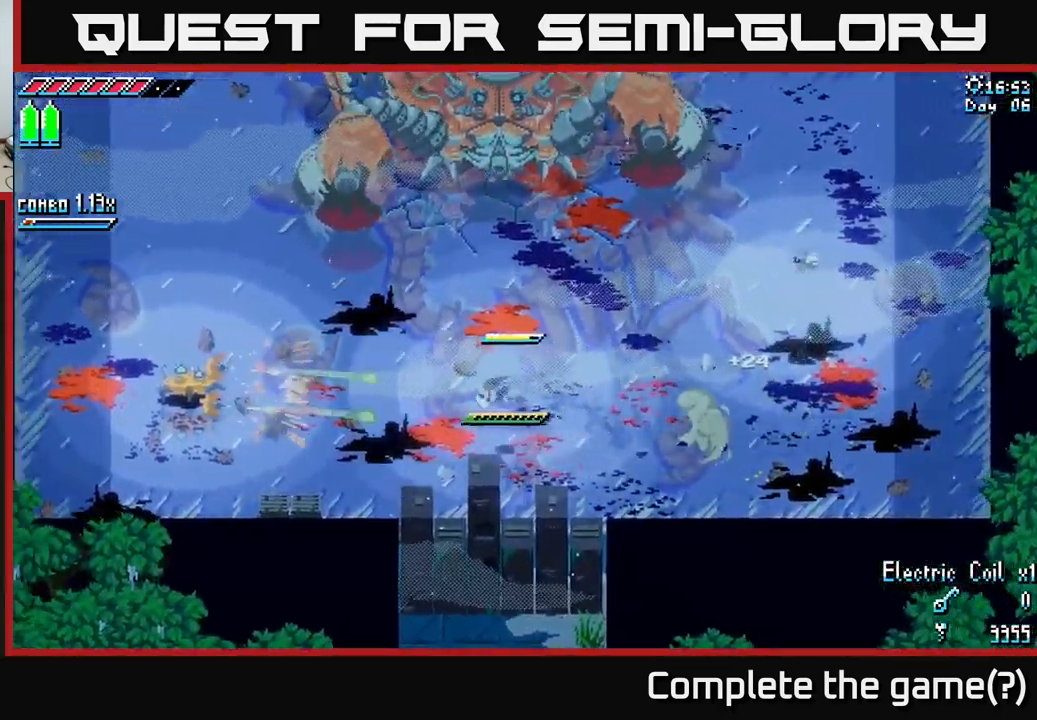
{"buttons": ["X"], "left_stick": "left", "right_stick": "center", "events": [[84, "A", "down"], [200, "R2", "down"], [217, "A", "up"], [350, "R2", "up"]]}
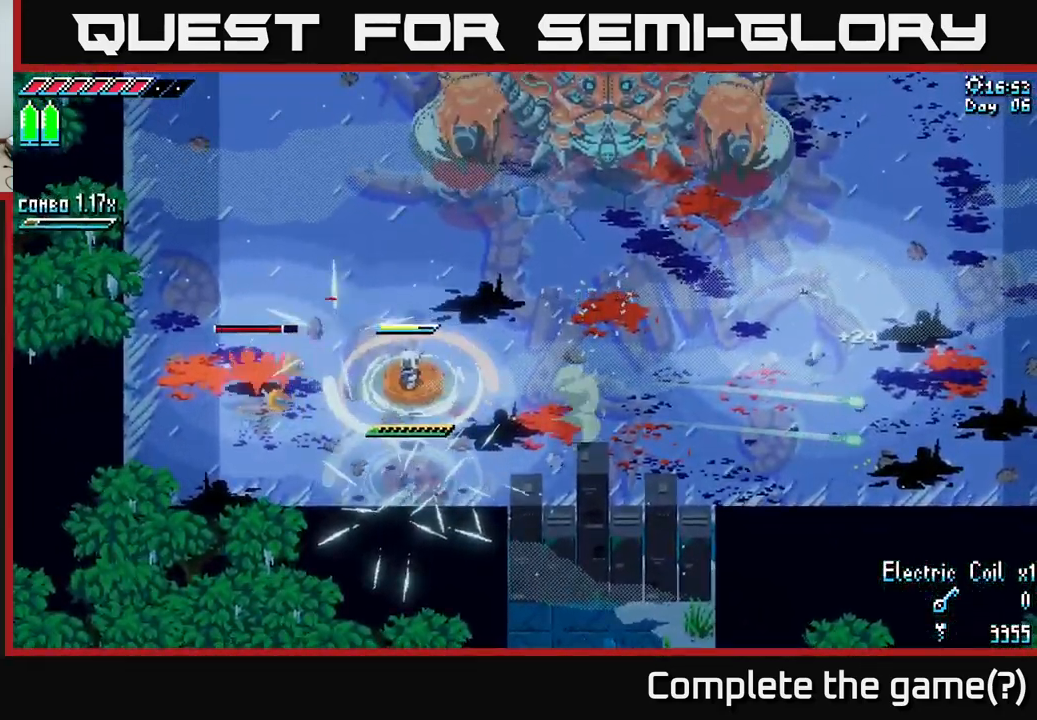
{"buttons": ["A", "X"], "left_stick": "left", "right_stick": "center", "events": [[67, "X", "up"], [334, "X", "down"], [384, "A", "down"]]}
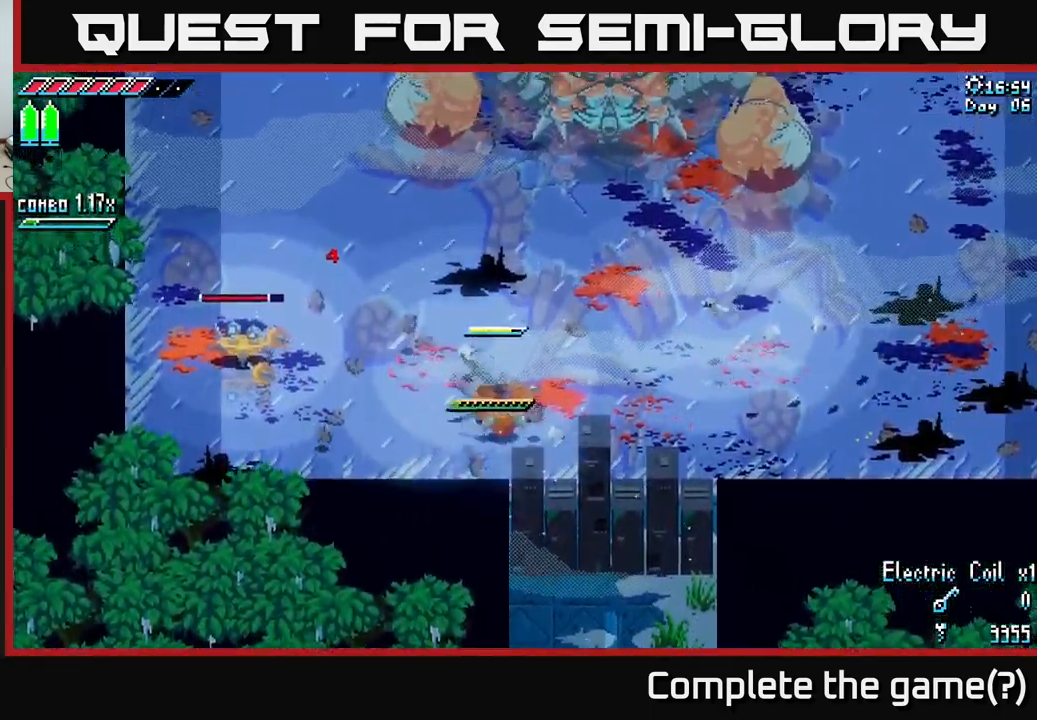
{"buttons": [], "left_stick": "up-left", "right_stick": "center", "events": [[17, "A", "up"], [217, "R2", "down"], [234, "X", "up"], [317, "R2", "up"], [400, "left_stick", "up-left"]]}
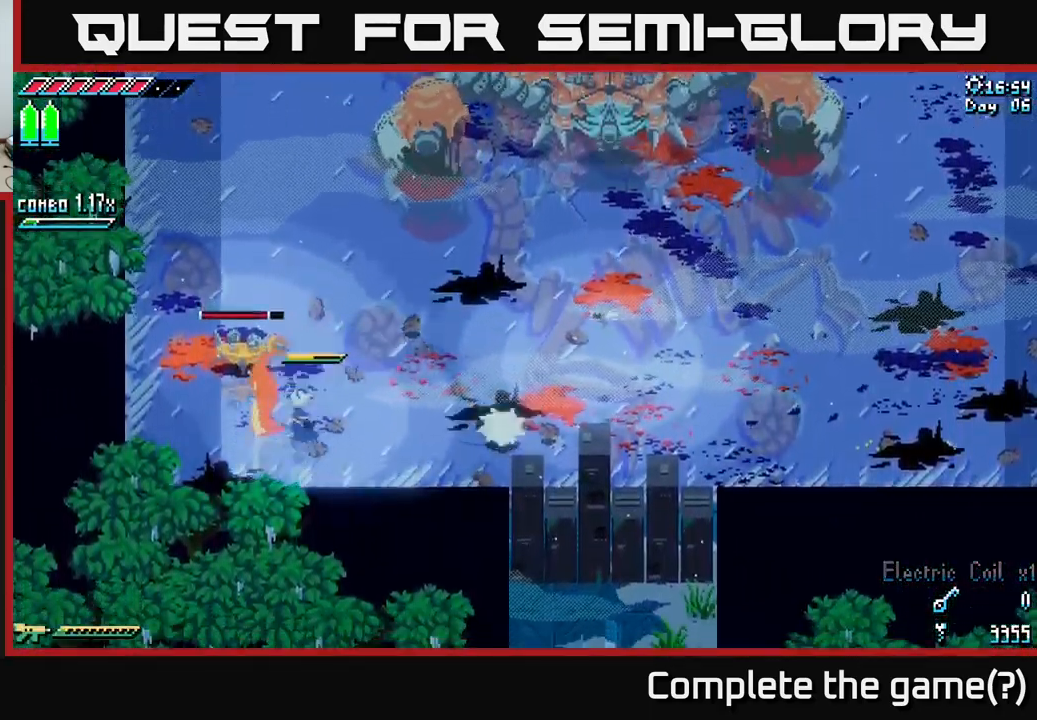
{"buttons": [], "left_stick": "up-left", "right_stick": "center", "events": []}
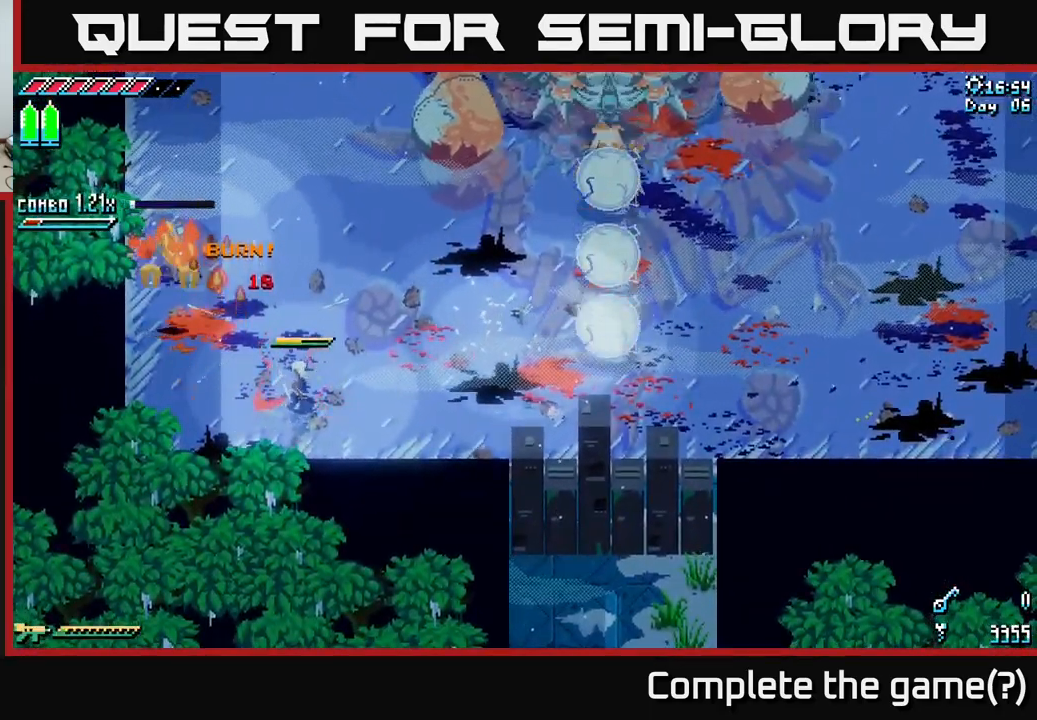
{"buttons": [], "left_stick": "center", "right_stick": "center", "events": [[267, "right_stick", "right"], [484, "left_stick", "center"], [484, "right_stick", "center"]]}
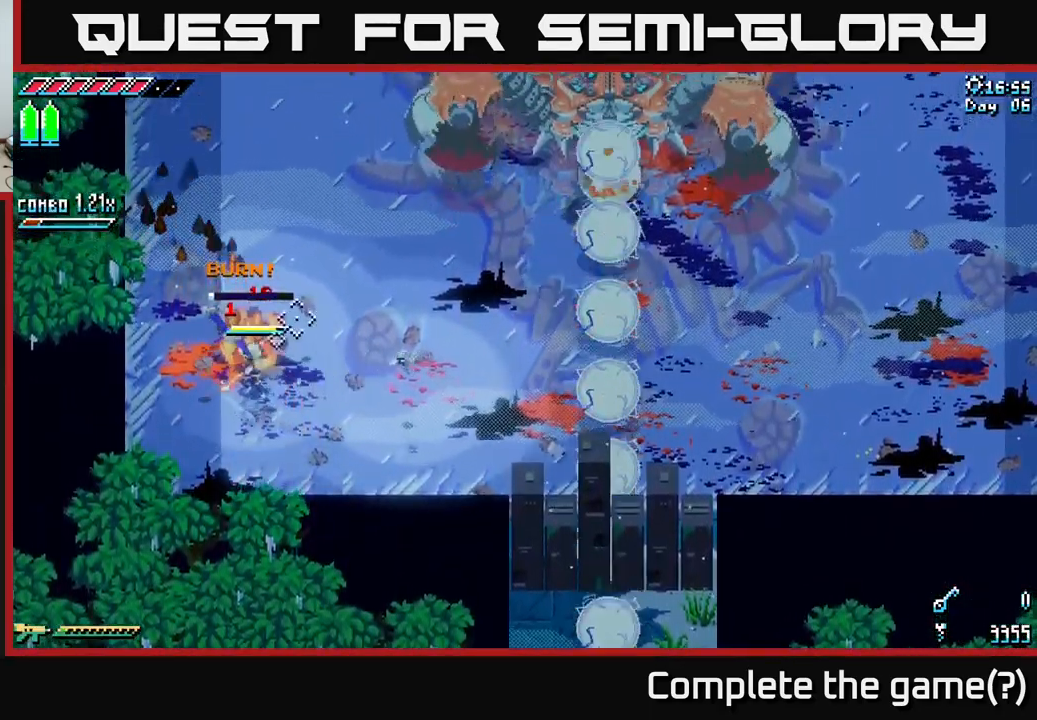
{"buttons": [], "left_stick": "center", "right_stick": "center", "events": [[167, "L1", "down"], [167, "left_stick", "up"], [217, "left_stick", "center"], [300, "L1", "up"]]}
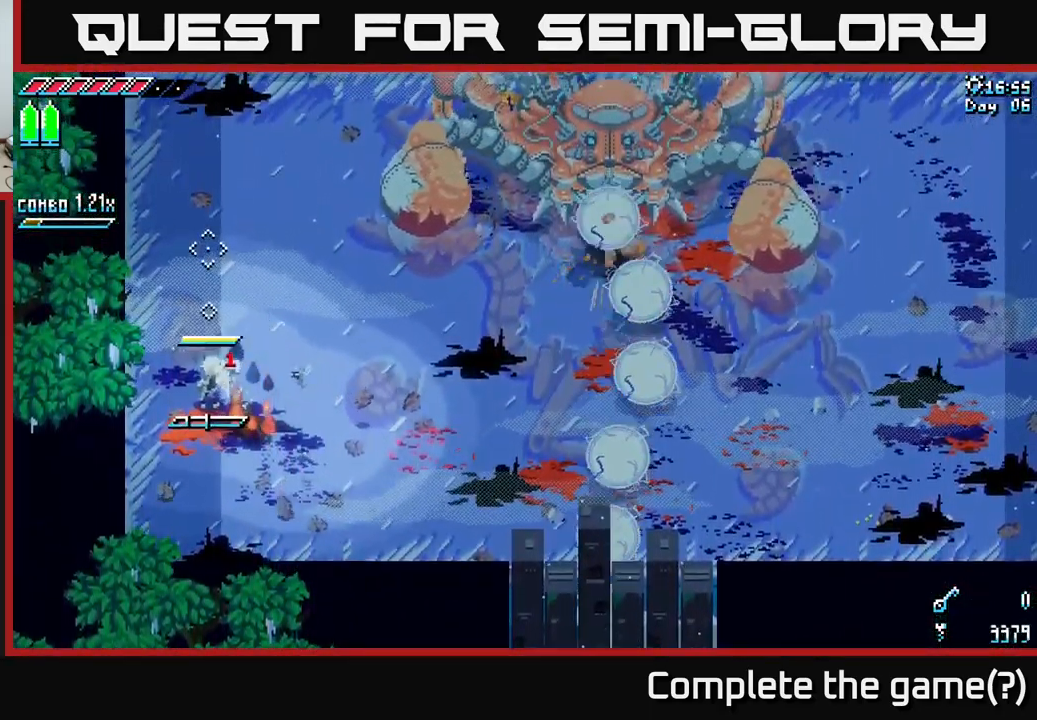
{"buttons": [], "left_stick": "down", "right_stick": "center", "events": [[217, "L1", "down"], [300, "L1", "up"], [467, "left_stick", "down"]]}
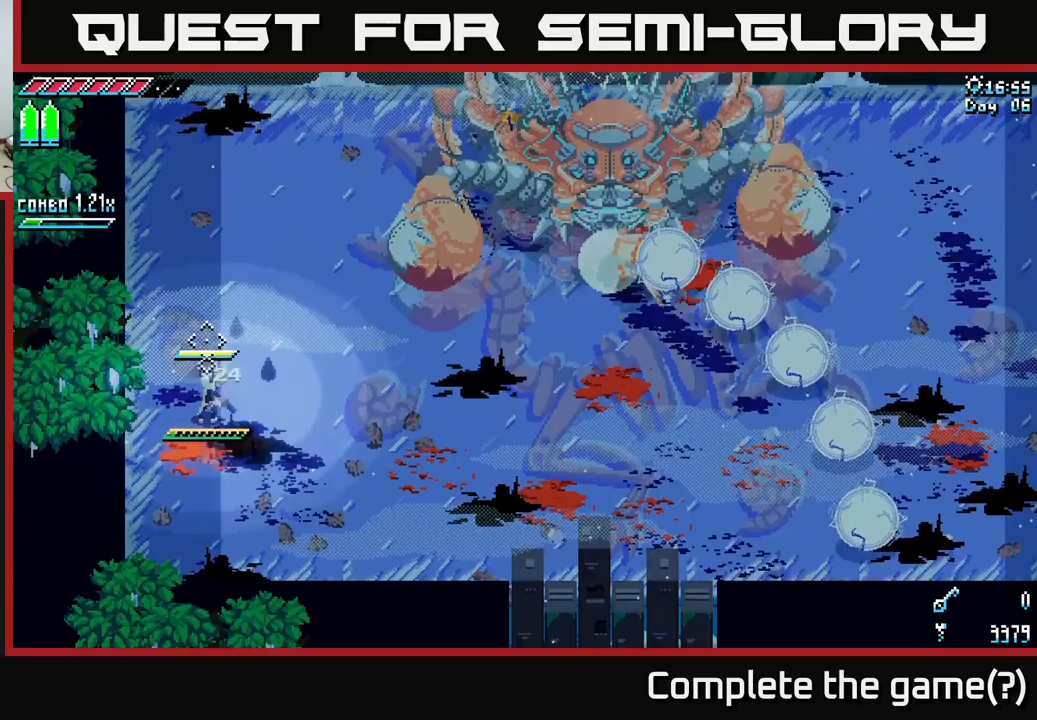
{"buttons": [], "left_stick": "right", "right_stick": "up-right", "events": [[167, "left_stick", "down-right"], [417, "left_stick", "right"], [500, "right_stick", "up-right"]]}
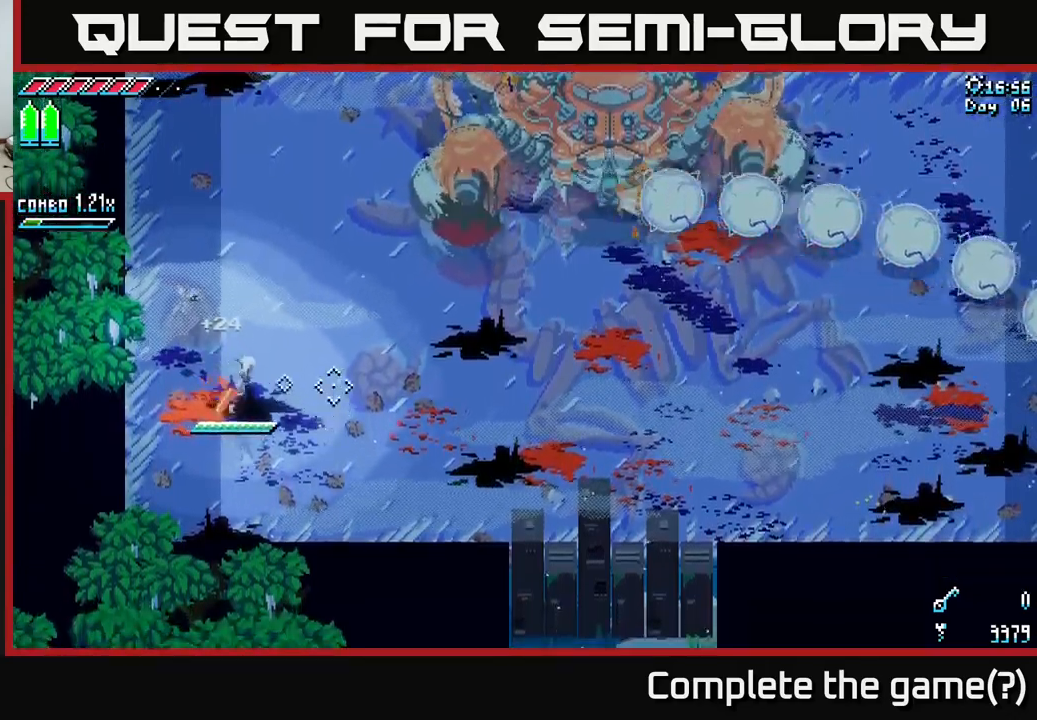
{"buttons": ["L2"], "left_stick": "center", "right_stick": "up-right", "events": [[50, "left_stick", "center"], [100, "L2", "down"], [267, "left_stick", "left"], [450, "left_stick", "center"]]}
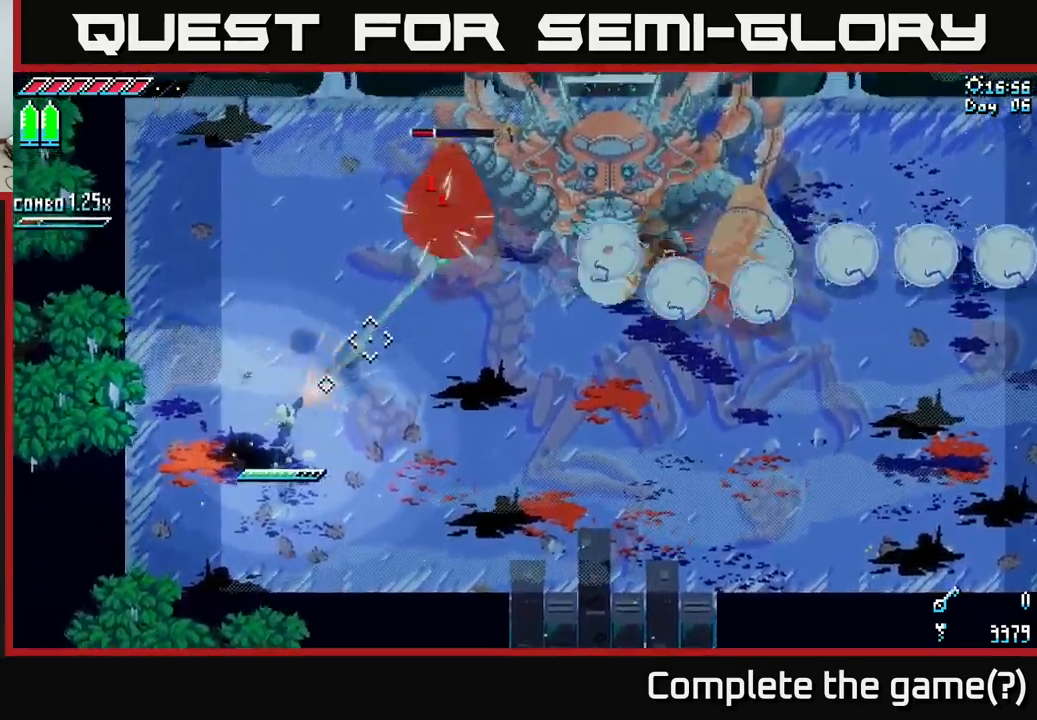
{"buttons": ["L2"], "left_stick": "left", "right_stick": "up-right", "events": [[233, "left_stick", "left"]]}
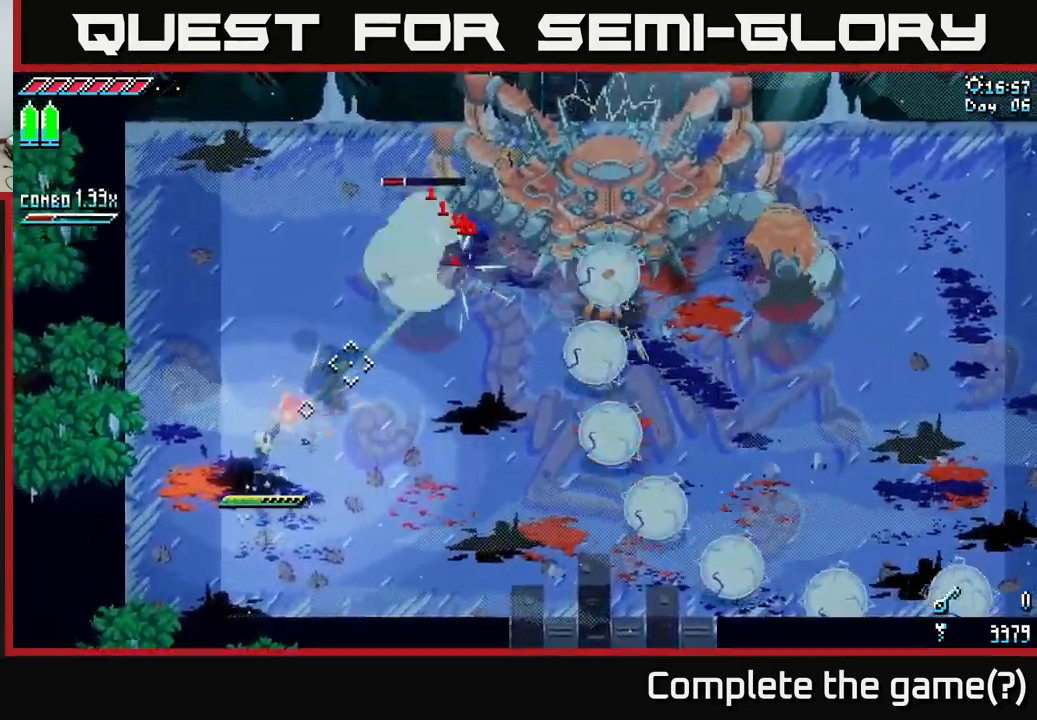
{"buttons": ["A", "X"], "left_stick": "right", "right_stick": "center", "events": [[33, "left_stick", "center"], [300, "L2", "up"], [300, "left_stick", "right"], [350, "right_stick", "center"], [400, "X", "down"], [483, "A", "down"]]}
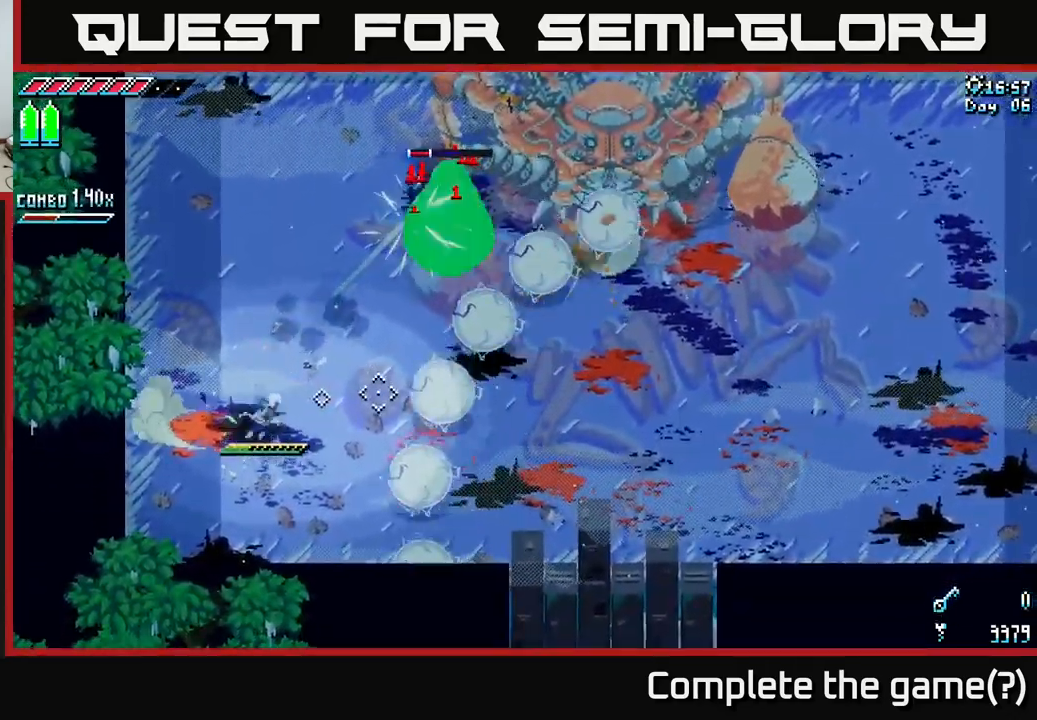
{"buttons": [], "left_stick": "right", "right_stick": "center", "events": [[133, "A", "up"], [317, "X", "up"]]}
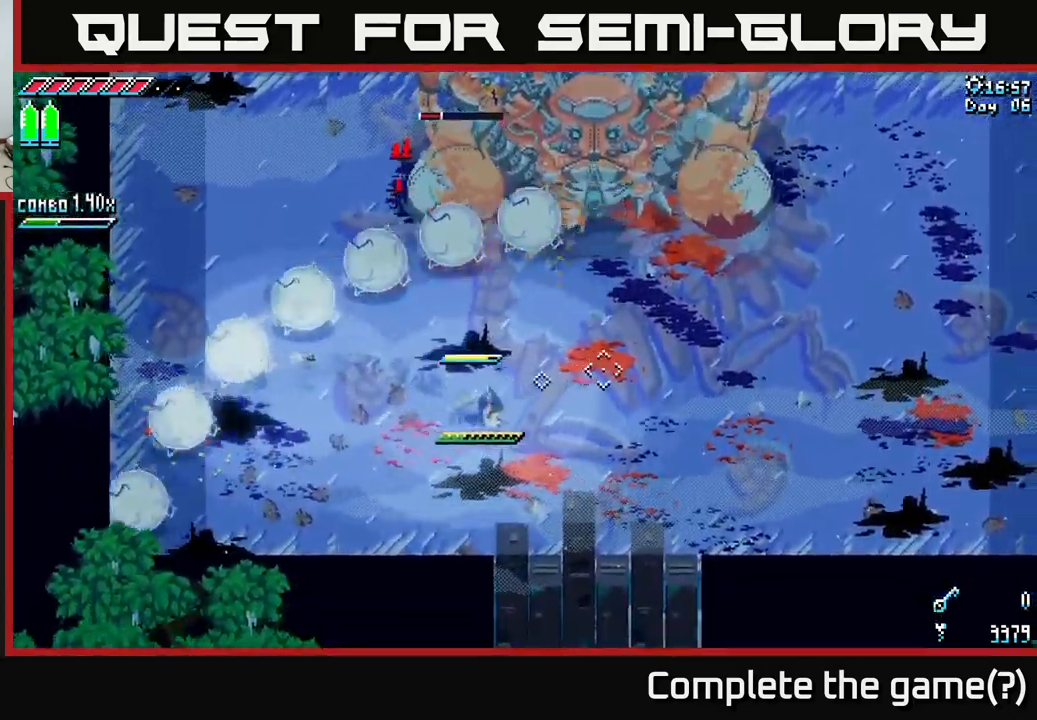
{"buttons": ["L2"], "left_stick": "center", "right_stick": "up-left", "events": [[67, "left_stick", "center"], [100, "right_stick", "up"], [150, "L2", "down"], [367, "right_stick", "up-left"]]}
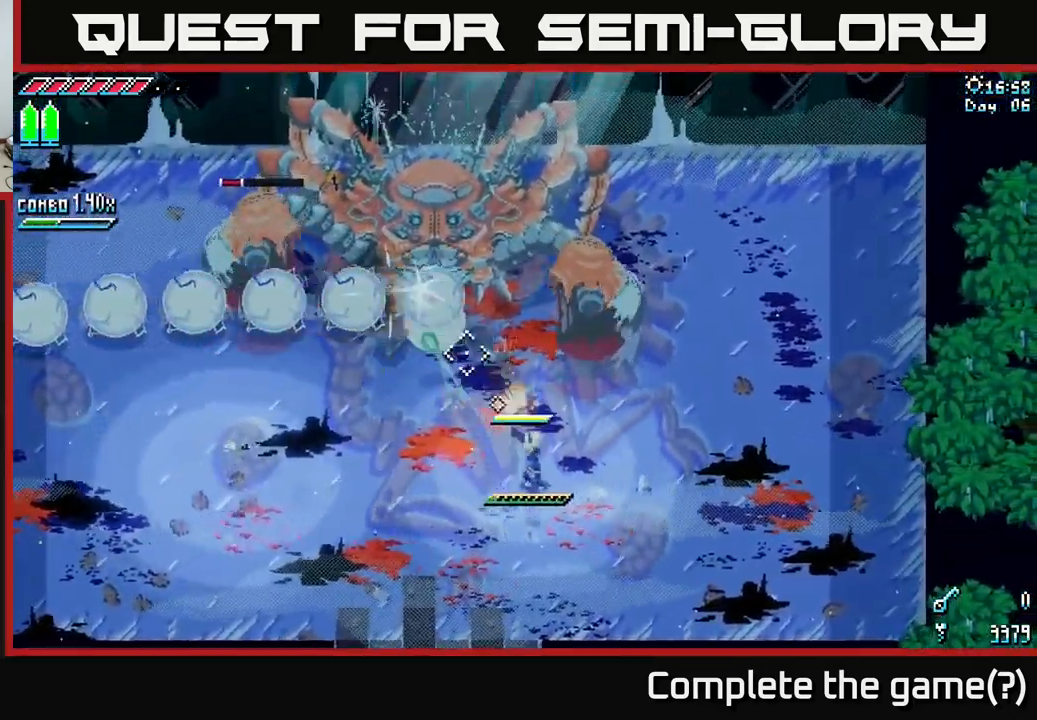
{"buttons": [], "left_stick": "center", "right_stick": "up-left", "events": [[83, "L2", "up"], [133, "L1", "down"], [283, "L1", "up"]]}
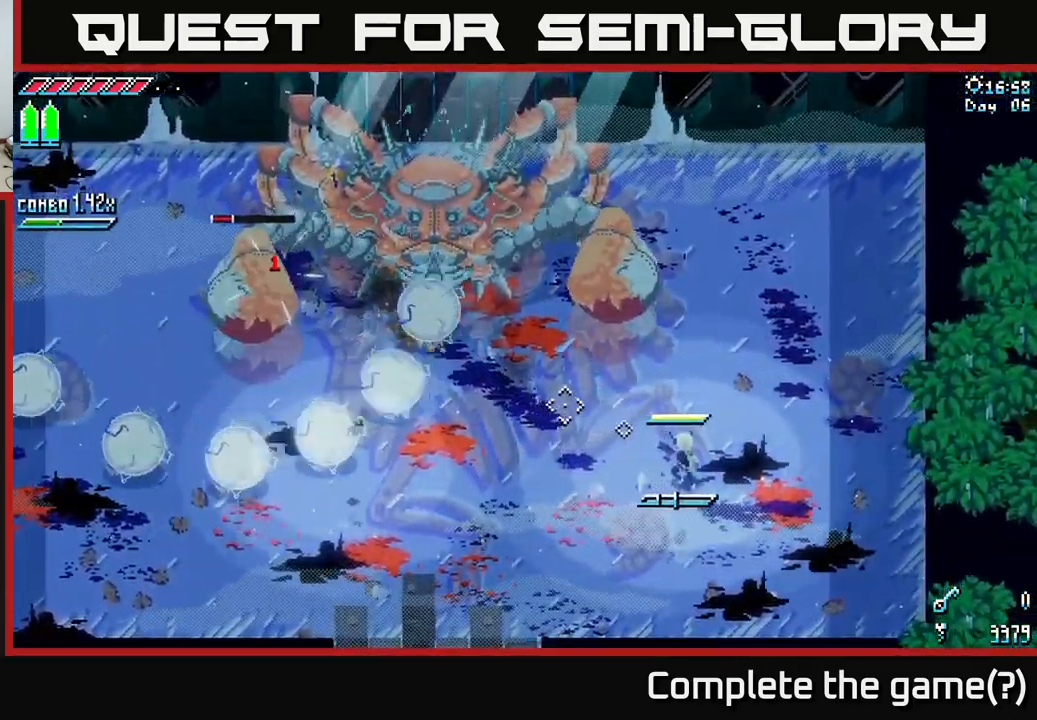
{"buttons": ["X"], "left_stick": "left", "right_stick": "center", "events": [[117, "L1", "down"], [283, "L1", "up"], [333, "right_stick", "center"], [433, "left_stick", "left"], [450, "X", "down"]]}
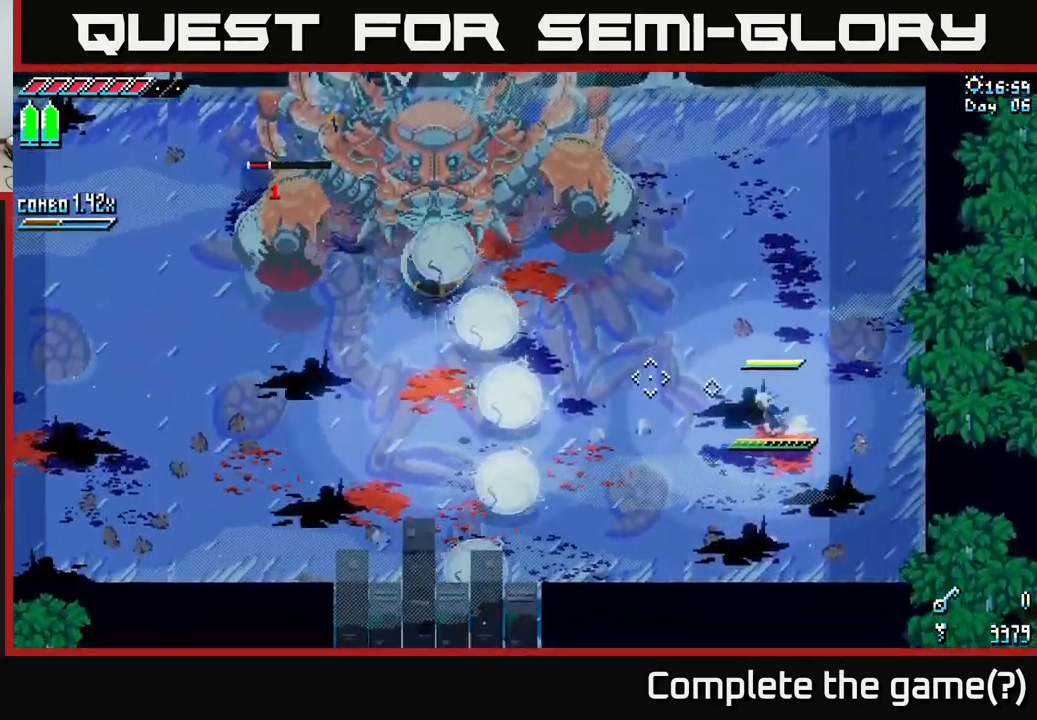
{"buttons": ["X"], "left_stick": "left", "right_stick": "center", "events": [[17, "A", "down"], [233, "A", "up"]]}
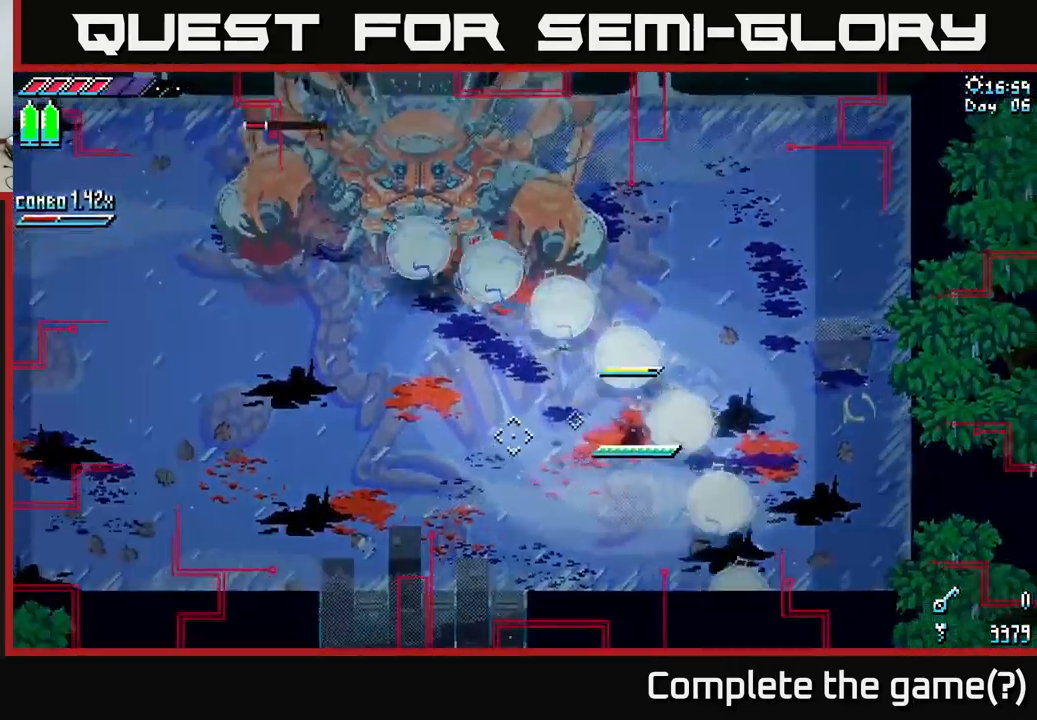
{"buttons": [], "left_stick": "left", "right_stick": "center", "events": [[17, "X", "up"], [167, "right_stick", "up-left"], [483, "right_stick", "center"]]}
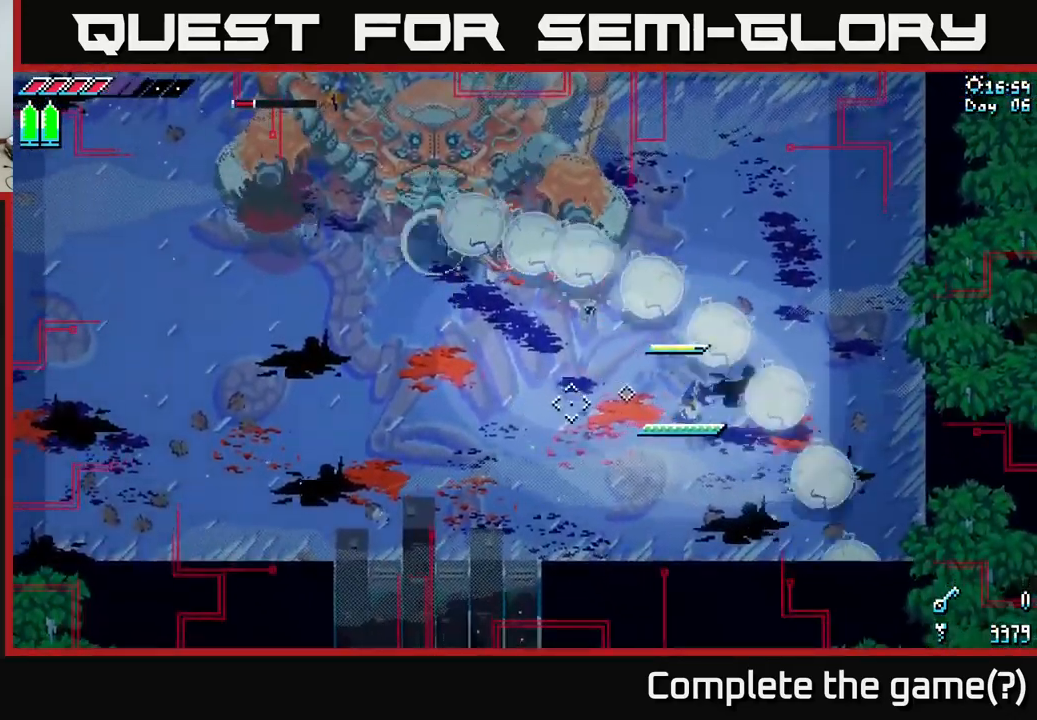
{"buttons": ["X"], "left_stick": "down-left", "right_stick": "center", "events": [[50, "X", "down"], [50, "left_stick", "down-left"], [116, "A", "down"], [266, "A", "up"]]}
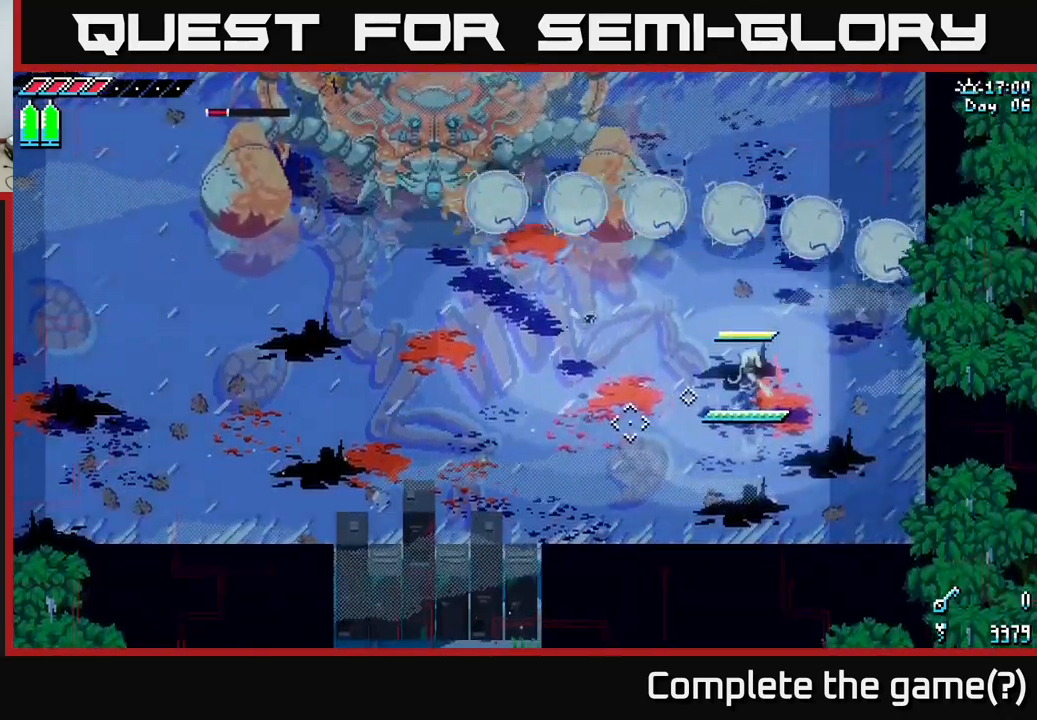
{"buttons": ["X"], "left_stick": "center", "right_stick": "center", "events": [[167, "left_stick", "center"]]}
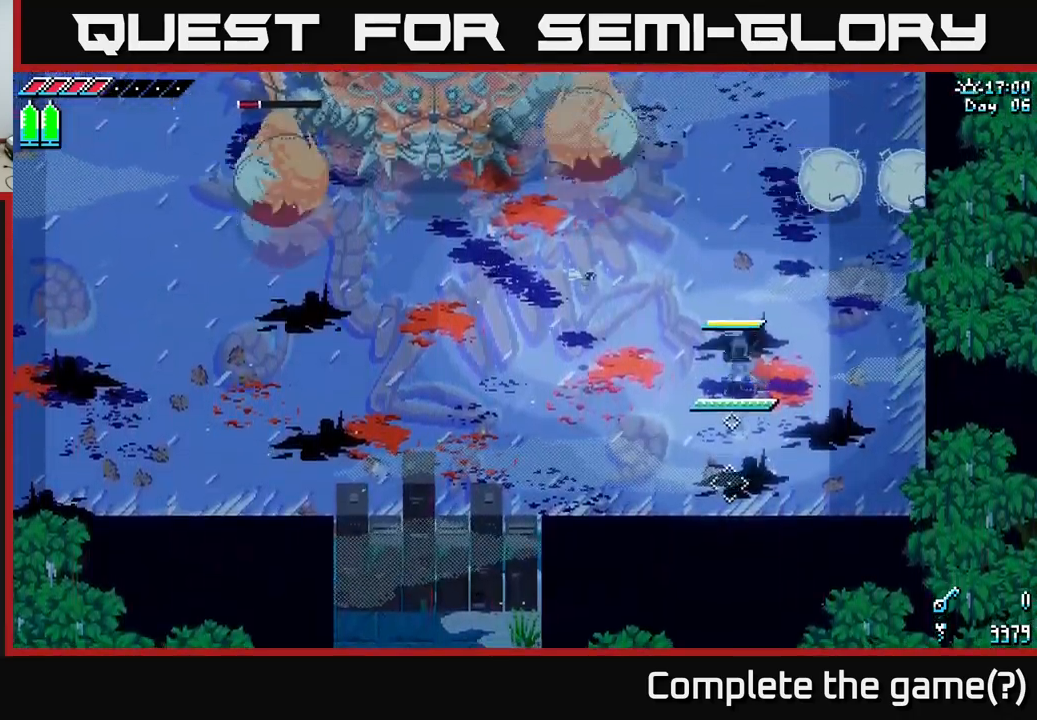
{"buttons": [], "left_stick": "down-left", "right_stick": "up-left", "events": [[167, "X", "up"], [217, "left_stick", "up"], [317, "left_stick", "center"], [383, "right_stick", "up-left"], [417, "left_stick", "down-left"]]}
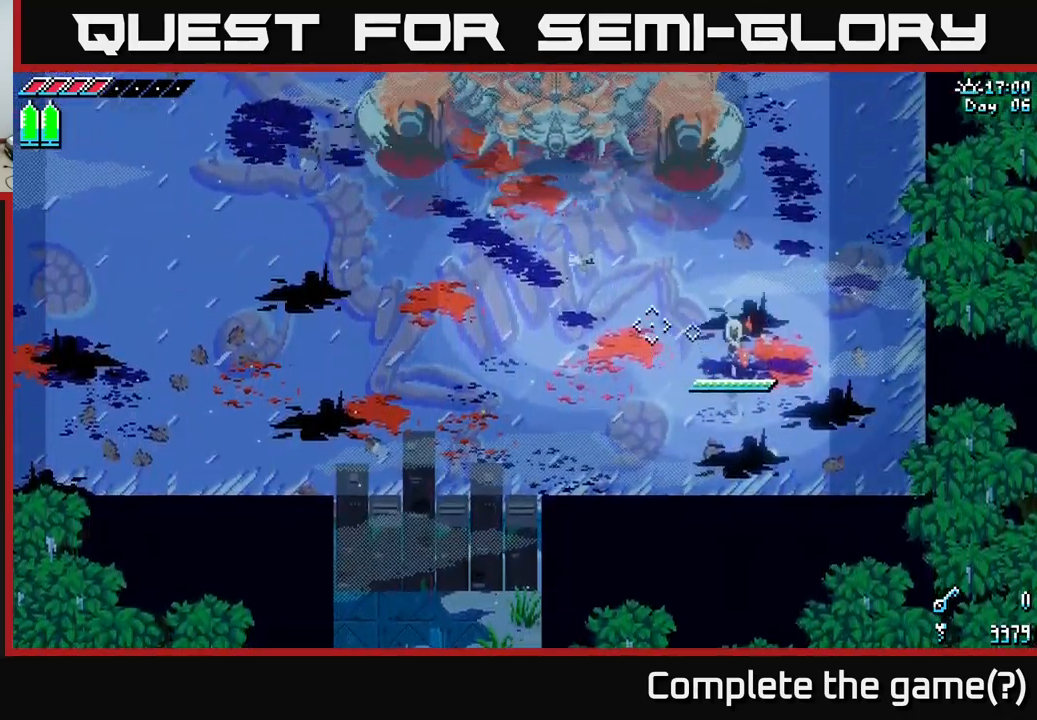
{"buttons": [], "left_stick": "center", "right_stick": "up-left", "events": [[117, "L2", "down"], [133, "left_stick", "left"], [233, "left_stick", "center"], [467, "L2", "up"]]}
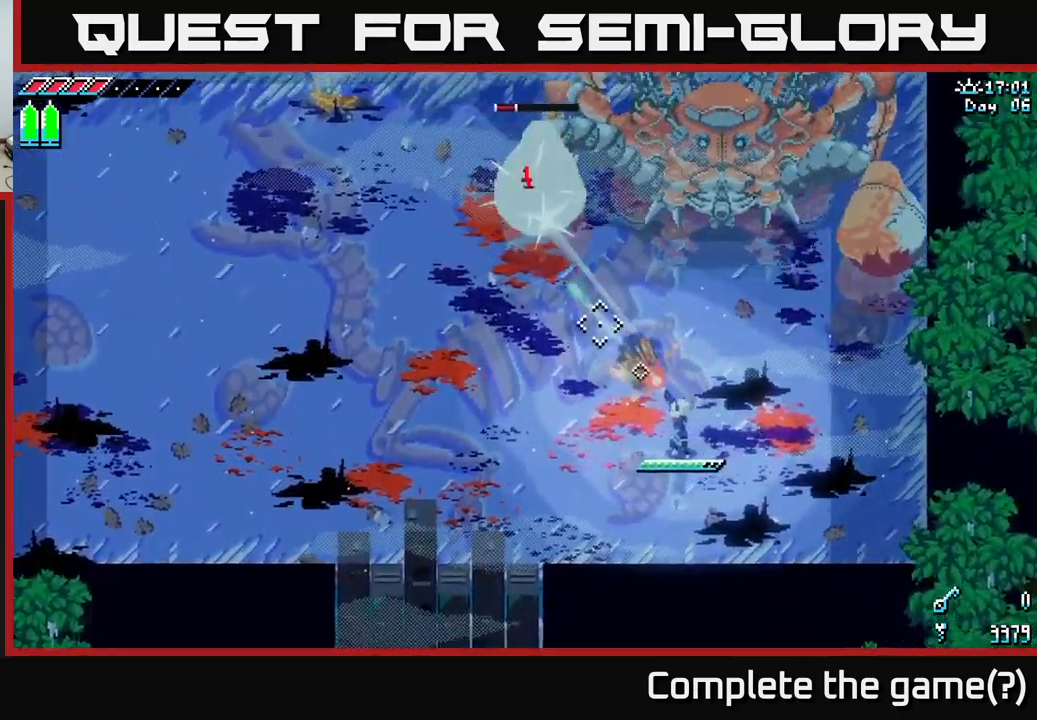
{"buttons": [], "left_stick": "center", "right_stick": "center", "events": [[217, "right_stick", "up"], [333, "right_stick", "center"]]}
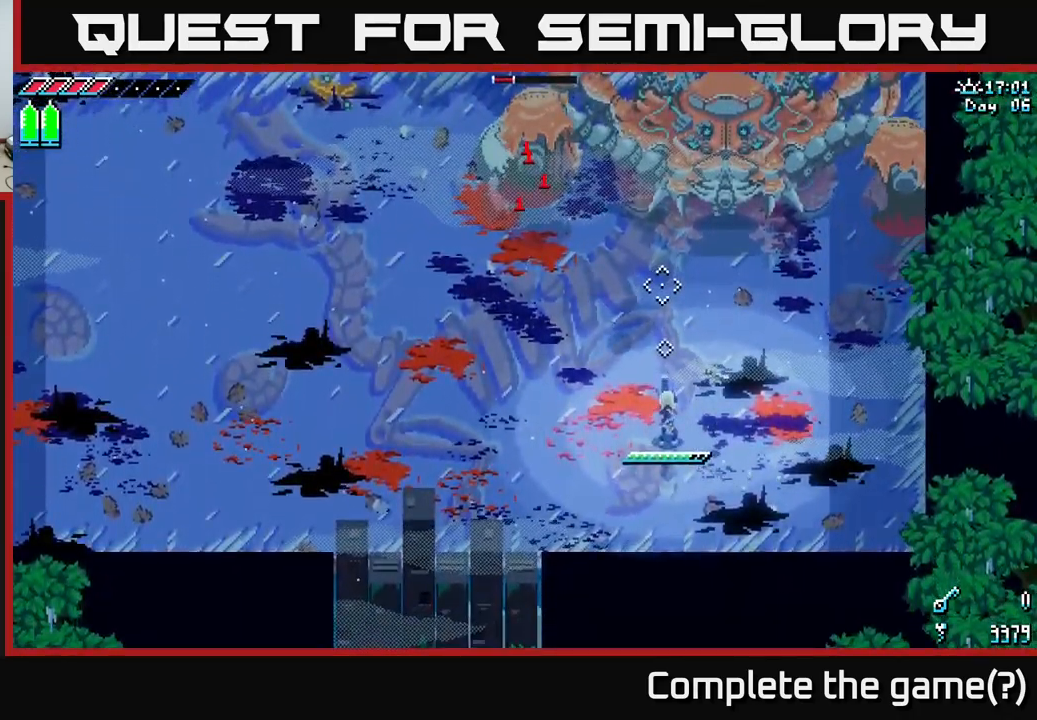
{"buttons": [], "left_stick": "center", "right_stick": "center", "events": [[67, "left_stick", "up"], [300, "left_stick", "center"]]}
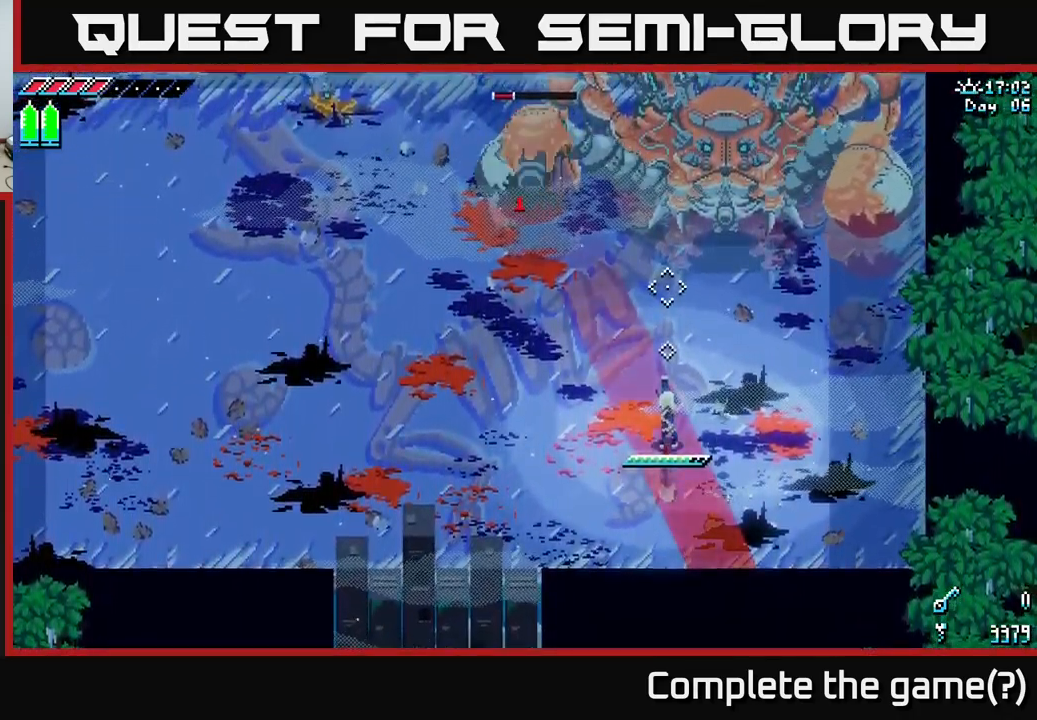
{"buttons": [], "left_stick": "center", "right_stick": "center", "events": [[83, "B", "down"], [100, "left_stick", "up"], [200, "left_stick", "center"], [250, "B", "up"]]}
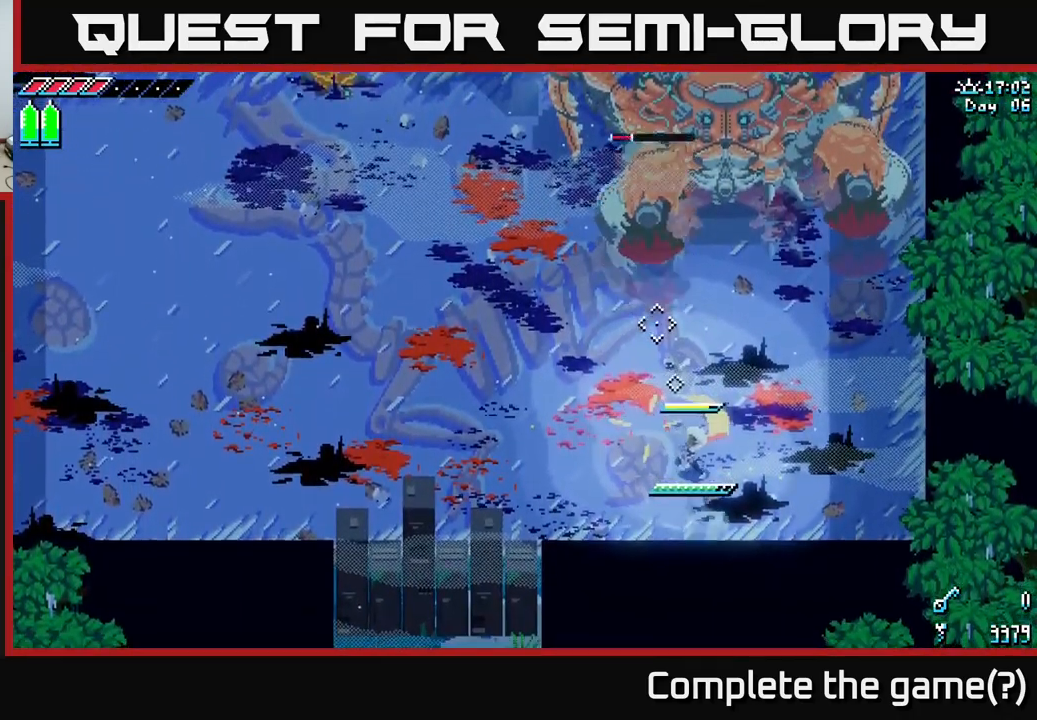
{"buttons": [], "left_stick": "up-left", "right_stick": "up-right", "events": [[117, "left_stick", "up"], [417, "left_stick", "up-left"], [483, "right_stick", "up-right"]]}